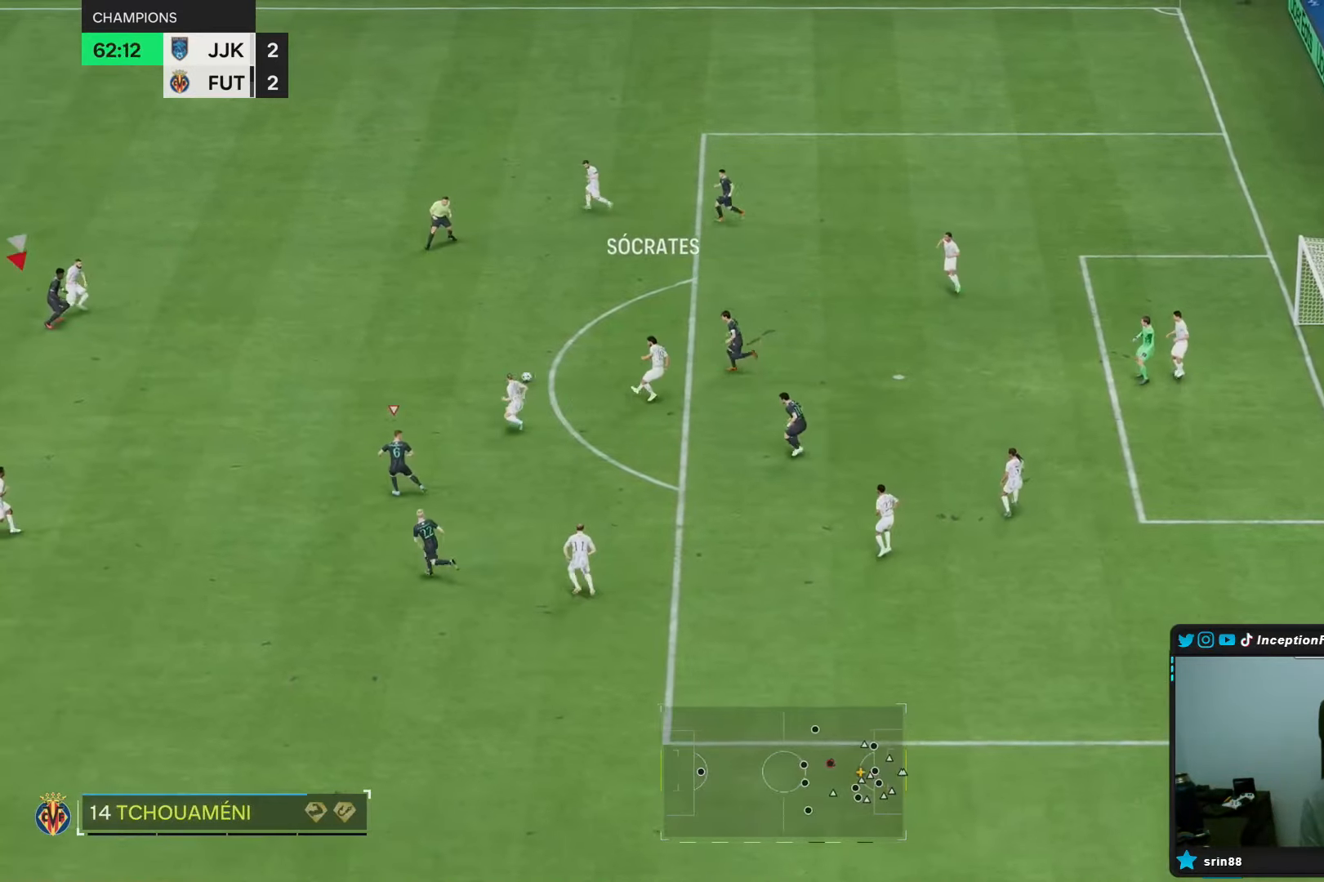
Gameplay with a controller (PlayStation layout); each line is a JSON object with the inputs held at the frame after it. "events" lists button and stick changes between this image and that frame as [ms after this image, input, new state], when the widget could be followed in between. Not read: L3 R3.
{"buttons": ["L2"], "left_stick": "down", "right_stick": "center", "events": [[33, "left_stick", "up-right"], [100, "left_stick", "right"], [133, "R1", "down"], [233, "R1", "up"], [233, "left_stick", "down-right"], [300, "R1", "down"], [400, "left_stick", "down"], [433, "R1", "up"]]}
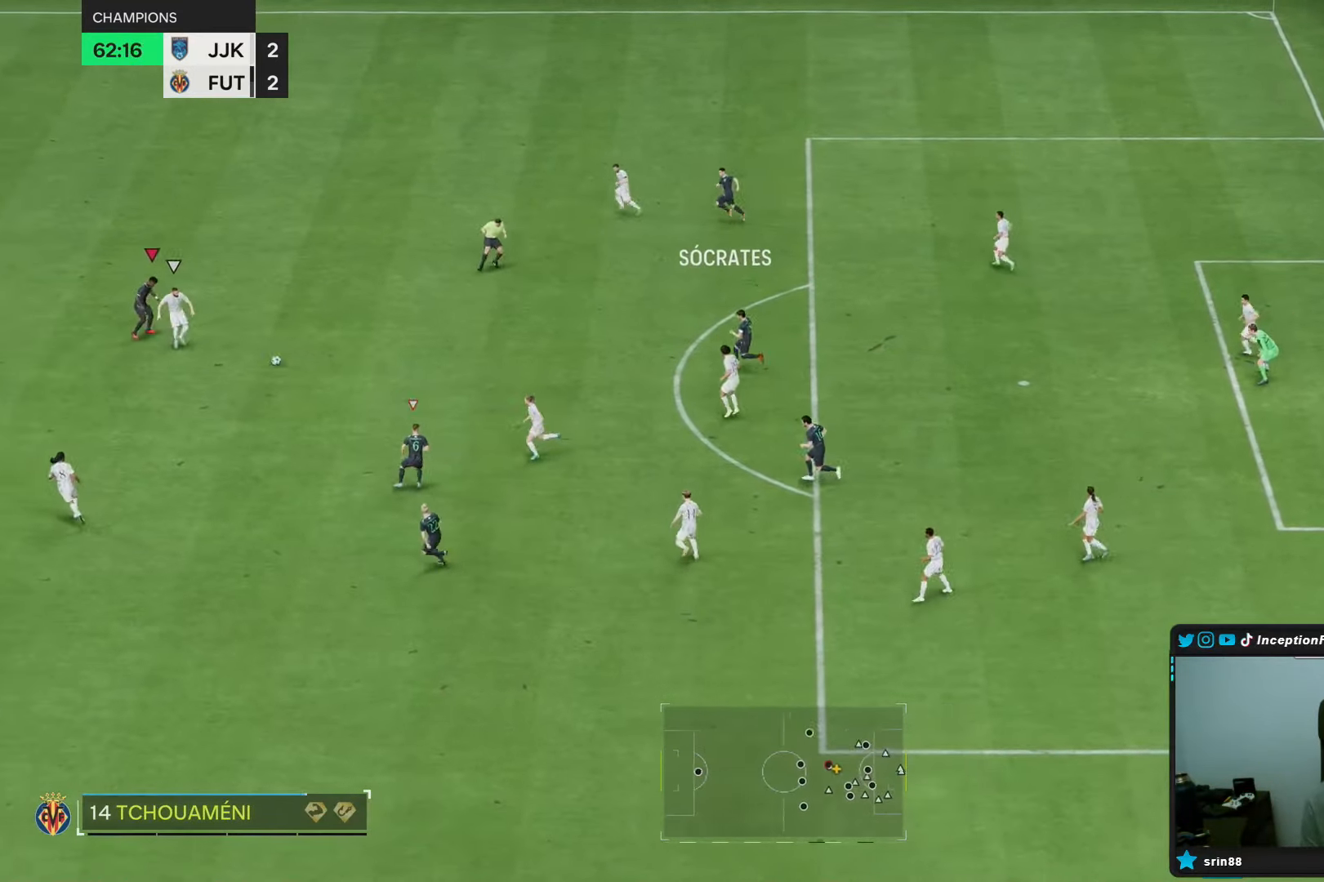
{"buttons": ["R2"], "left_stick": "down", "right_stick": "center", "events": [[33, "R1", "down"], [183, "L2", "up"], [233, "R1", "up"], [233, "R2", "down"]]}
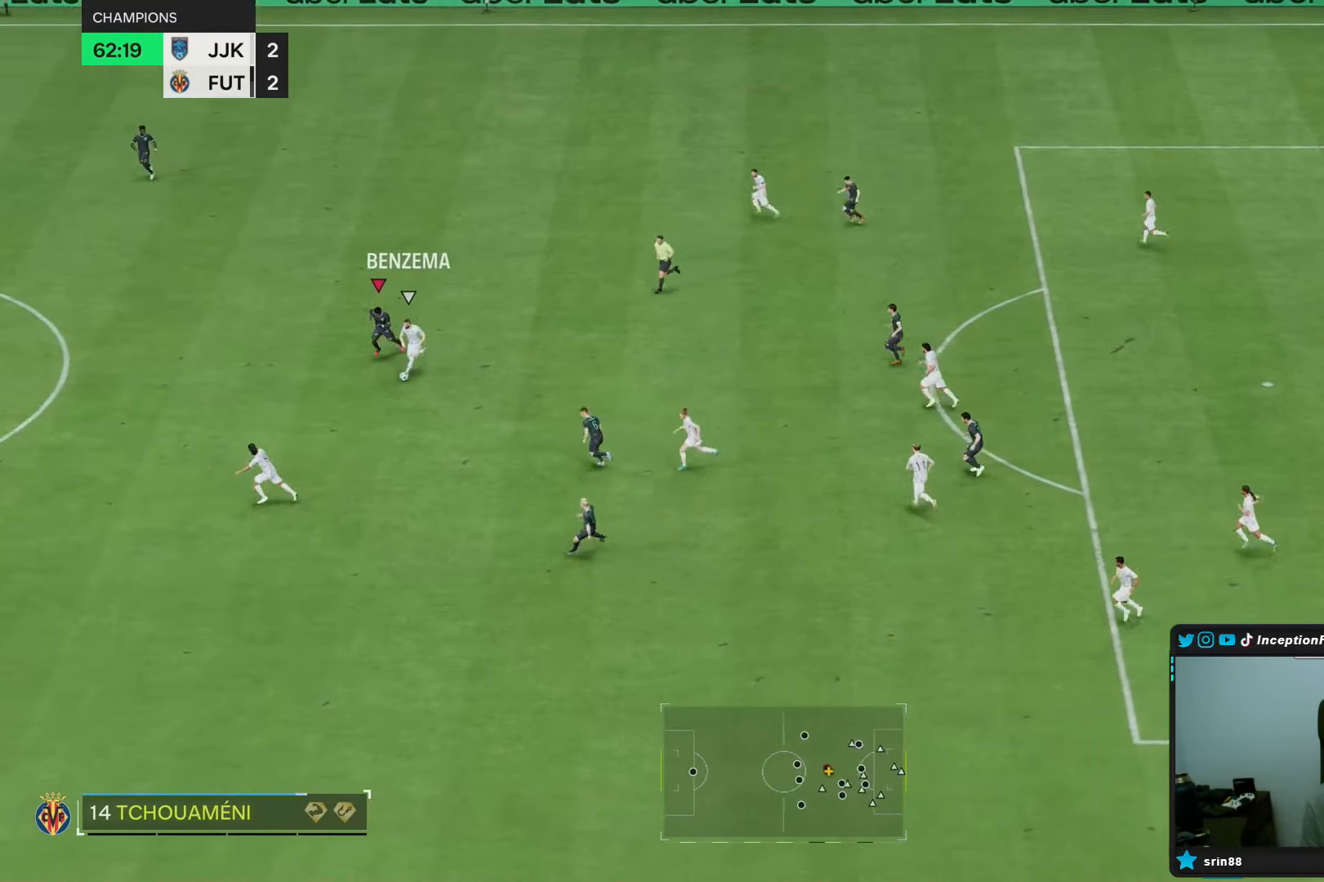
{"buttons": ["R2"], "left_stick": "down", "right_stick": "center", "events": []}
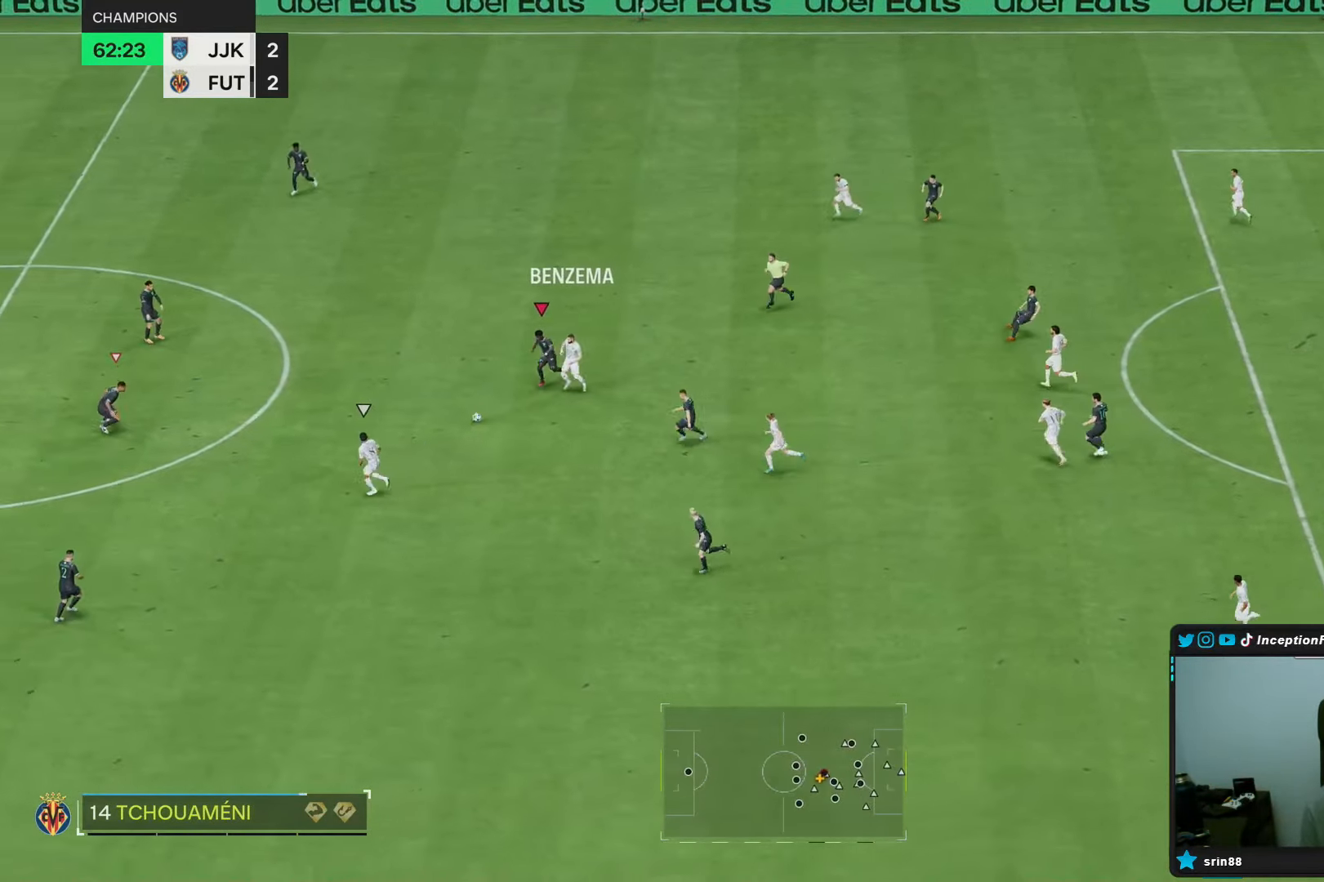
{"buttons": ["L2"], "left_stick": "center", "right_stick": "down", "events": [[233, "right_stick", "down-left"], [250, "R2", "up"], [283, "L2", "down"], [350, "right_stick", "center"], [500, "left_stick", "center"], [500, "right_stick", "down"]]}
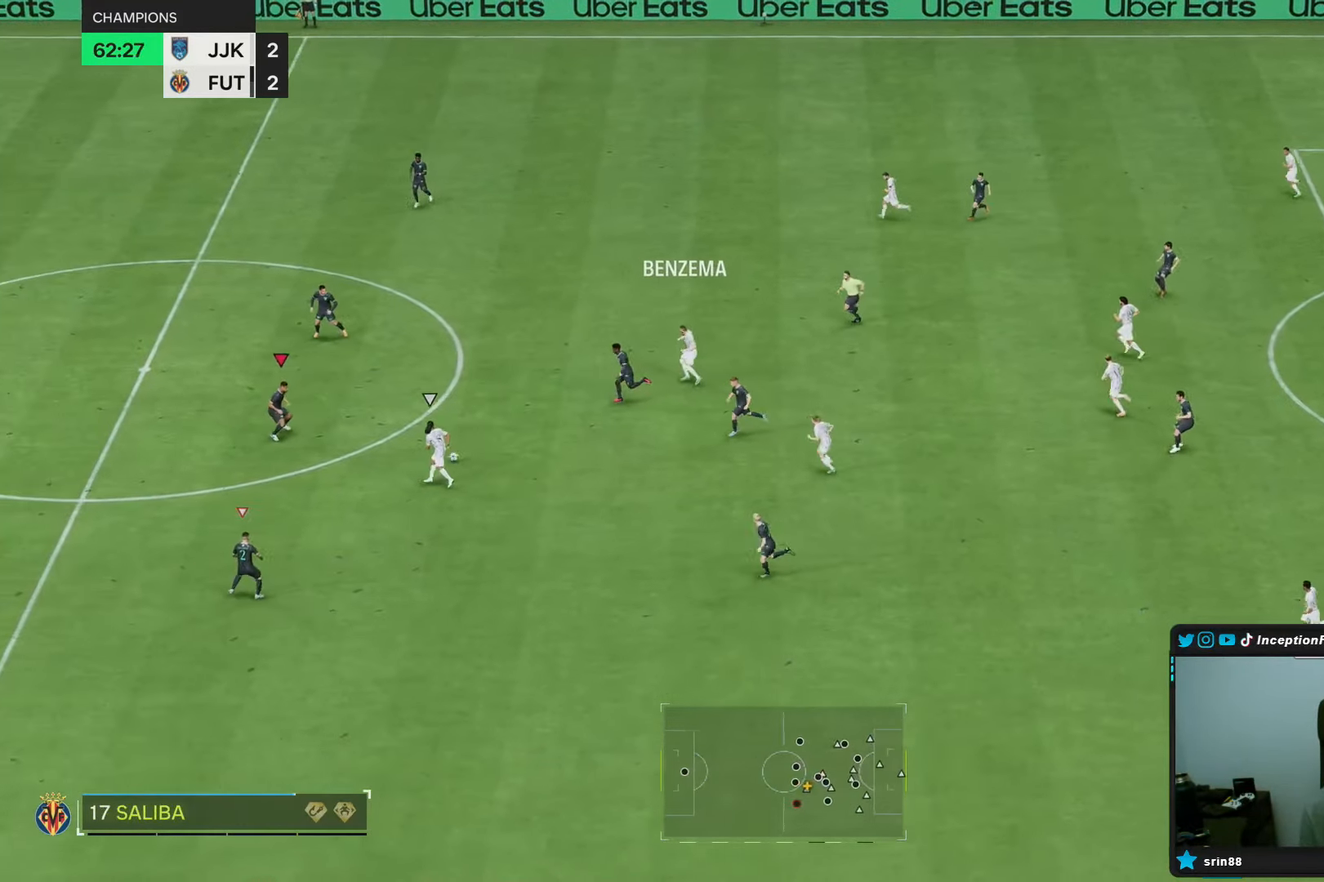
{"buttons": ["R2"], "left_stick": "up", "right_stick": "center", "events": [[67, "left_stick", "right"], [117, "right_stick", "center"], [250, "left_stick", "up"], [333, "R2", "down"], [433, "L2", "up"]]}
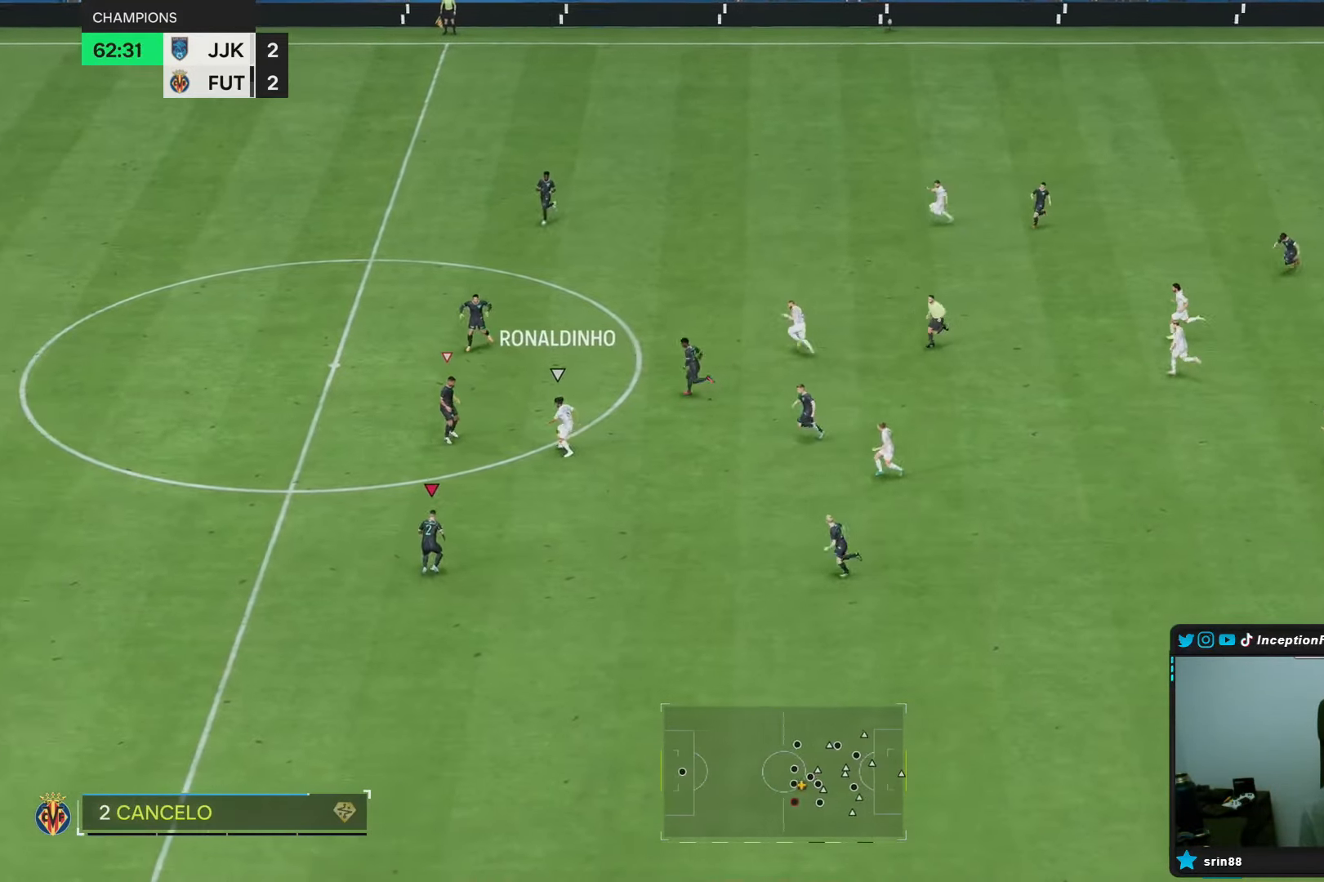
{"buttons": [], "left_stick": "down", "right_stick": "center", "events": [[150, "R2", "up"], [150, "left_stick", "down-right"], [500, "left_stick", "down"]]}
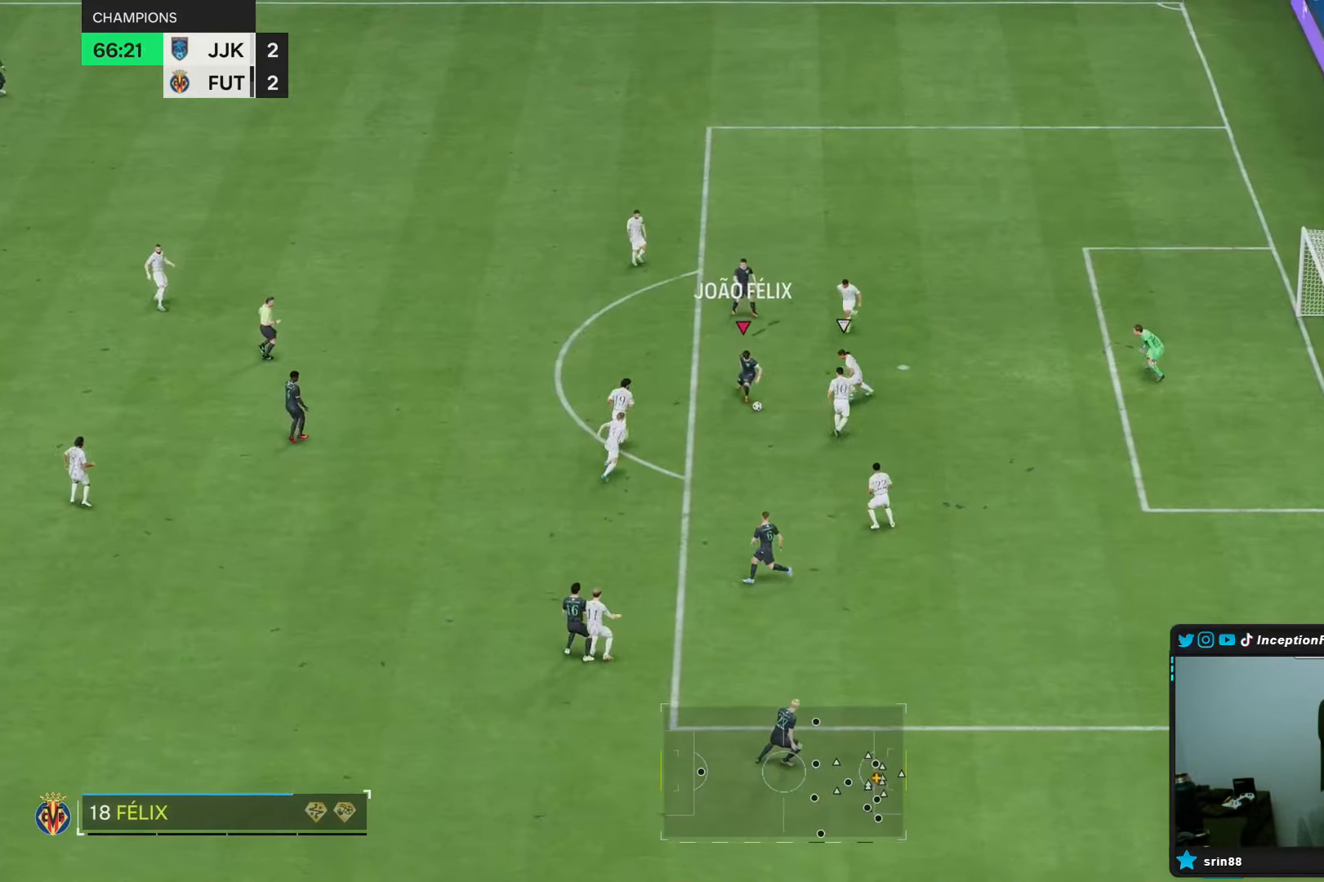
{"buttons": [], "left_stick": "down", "right_stick": "center", "events": [[117, "left_stick", "center"], [167, "left_stick", "down"], [283, "left_stick", "down-right"], [483, "left_stick", "down"]]}
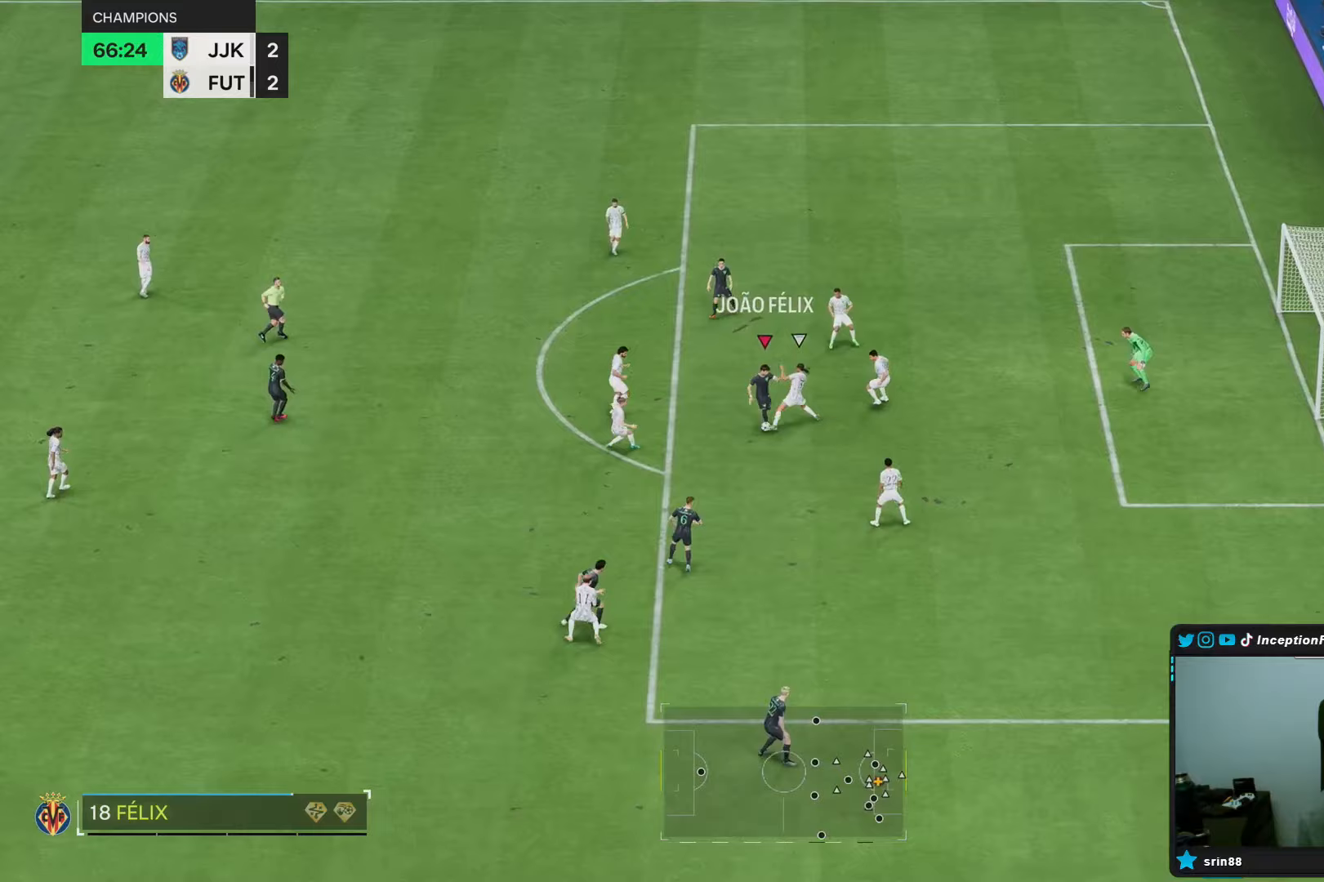
{"buttons": [], "left_stick": "center", "right_stick": "center", "events": [[83, "CIRCLE", "down"], [283, "CIRCLE", "up"], [500, "left_stick", "center"]]}
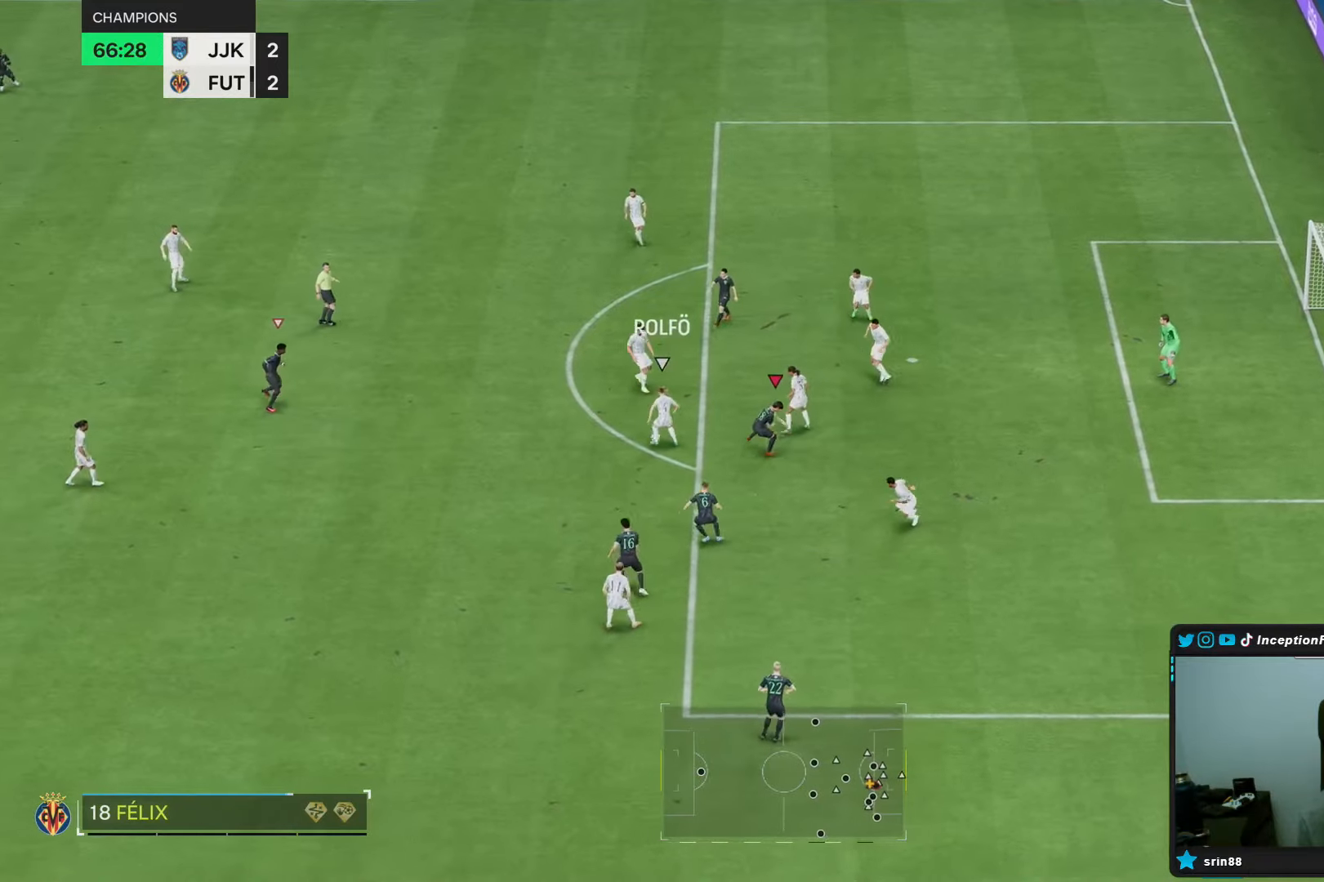
{"buttons": ["L2"], "left_stick": "down", "right_stick": "center", "events": [[100, "right_stick", "down"], [117, "left_stick", "left"], [217, "right_stick", "center"], [317, "left_stick", "down"], [417, "L2", "down"]]}
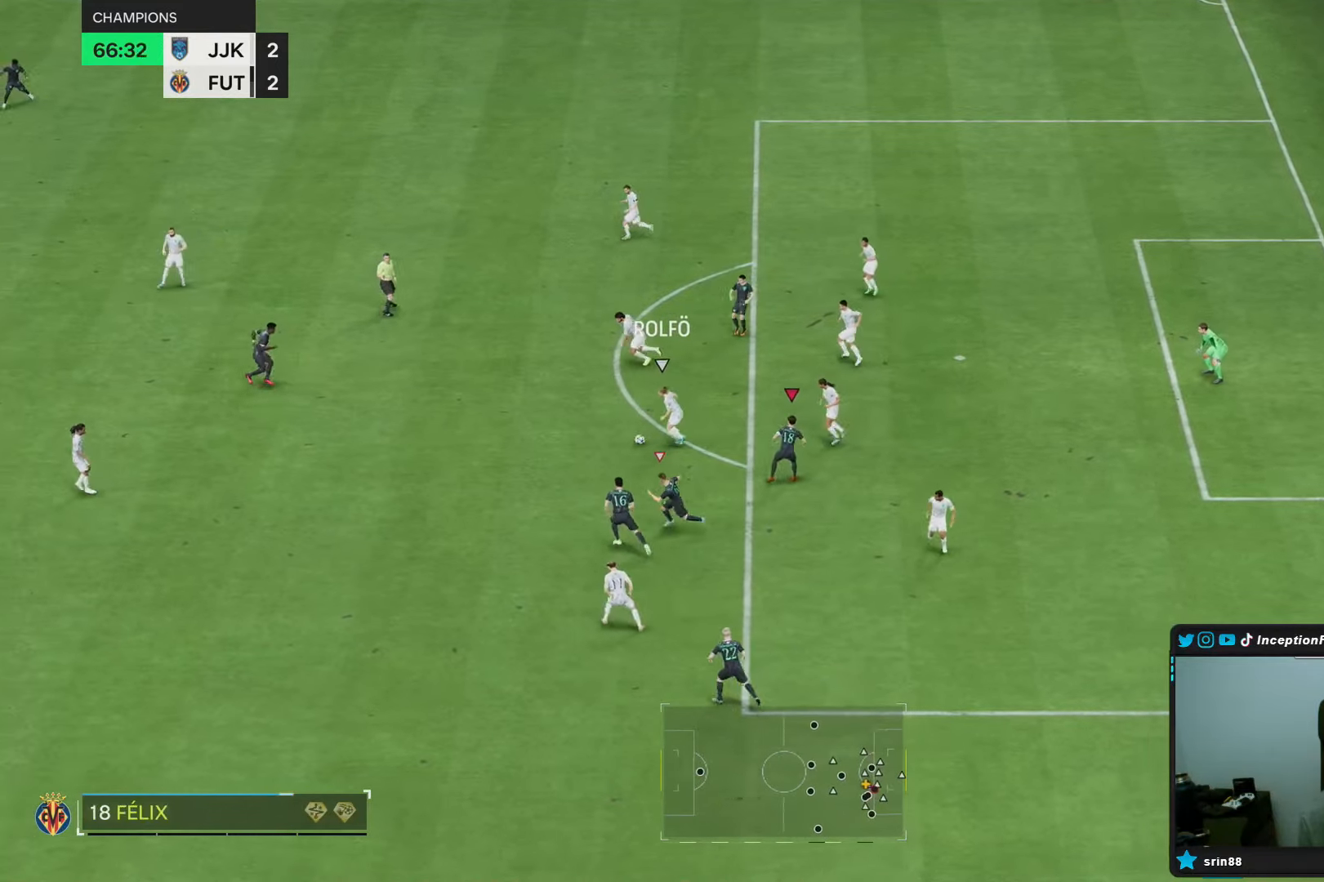
{"buttons": [], "left_stick": "down-left", "right_stick": "center", "events": [[33, "R1", "down"], [50, "L2", "up"], [83, "R1", "up"], [383, "L1", "down"], [417, "left_stick", "down-left"], [467, "L1", "up"]]}
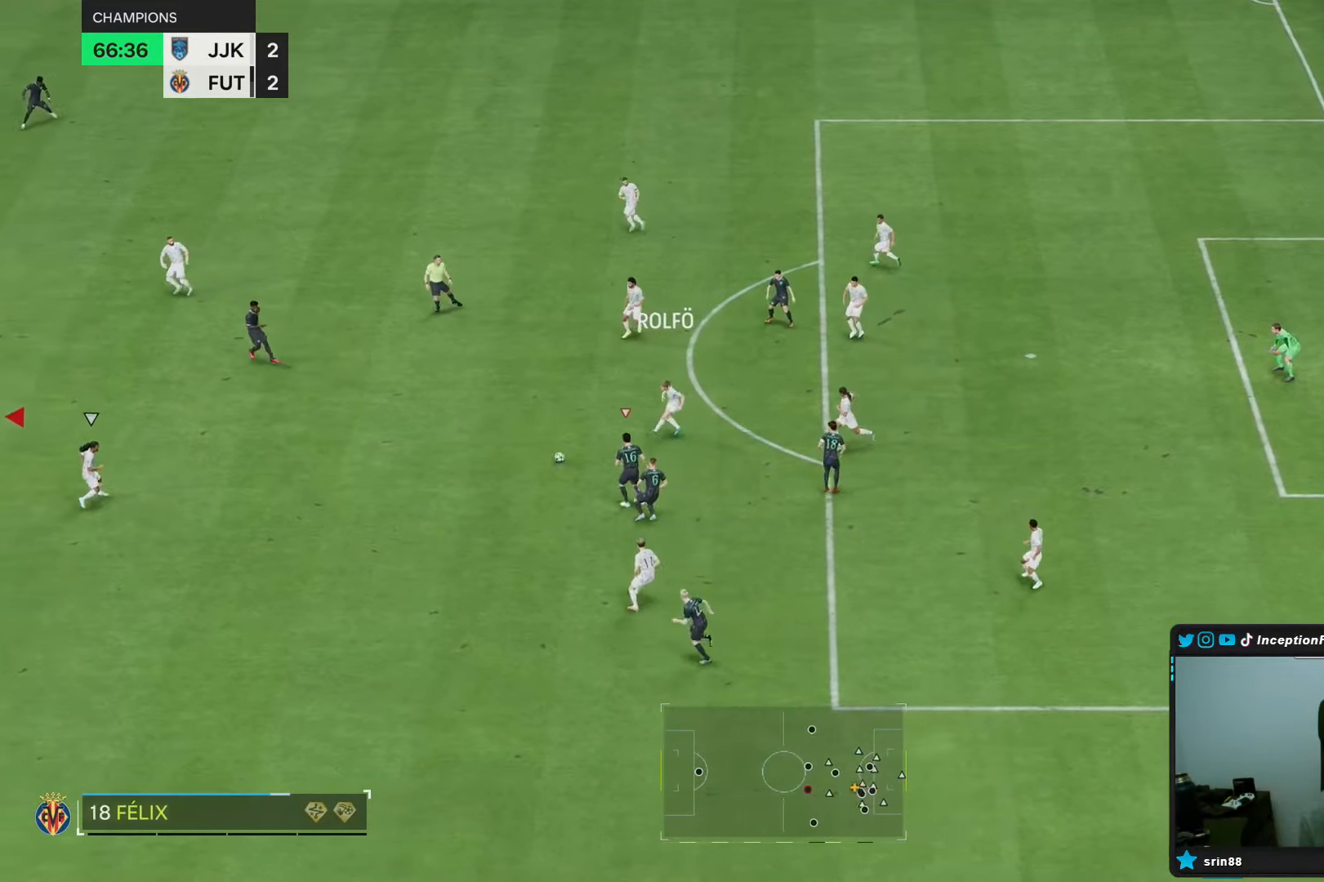
{"buttons": ["R2"], "left_stick": "down-left", "right_stick": "center", "events": [[33, "R1", "down"], [100, "R1", "up"], [200, "R1", "down"], [333, "R1", "up"], [433, "R2", "down"]]}
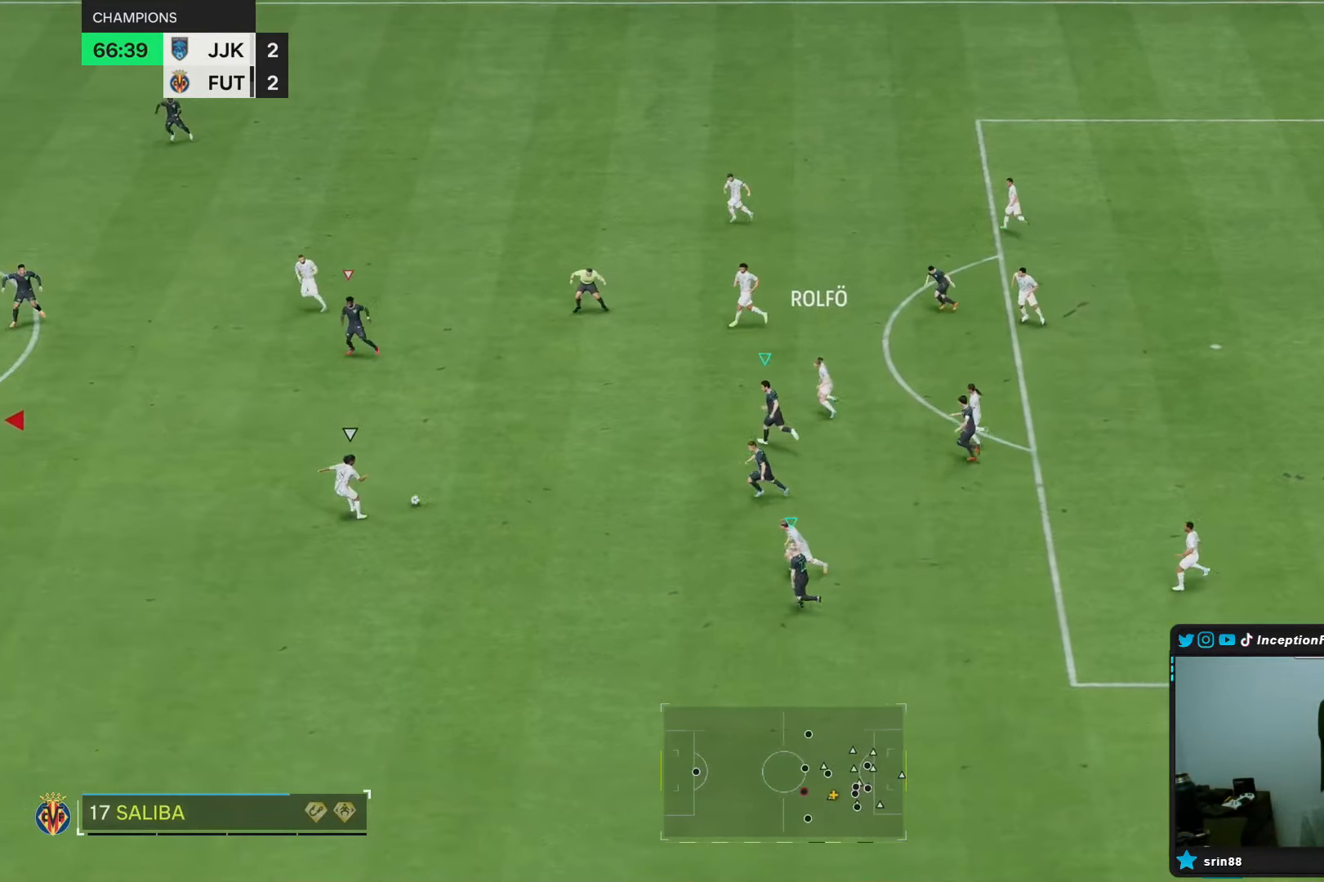
{"buttons": [], "left_stick": "center", "right_stick": "down", "events": [[117, "right_stick", "right"], [200, "R1", "down"], [233, "right_stick", "center"], [300, "R1", "up"], [367, "R2", "up"], [383, "right_stick", "down"], [433, "left_stick", "center"]]}
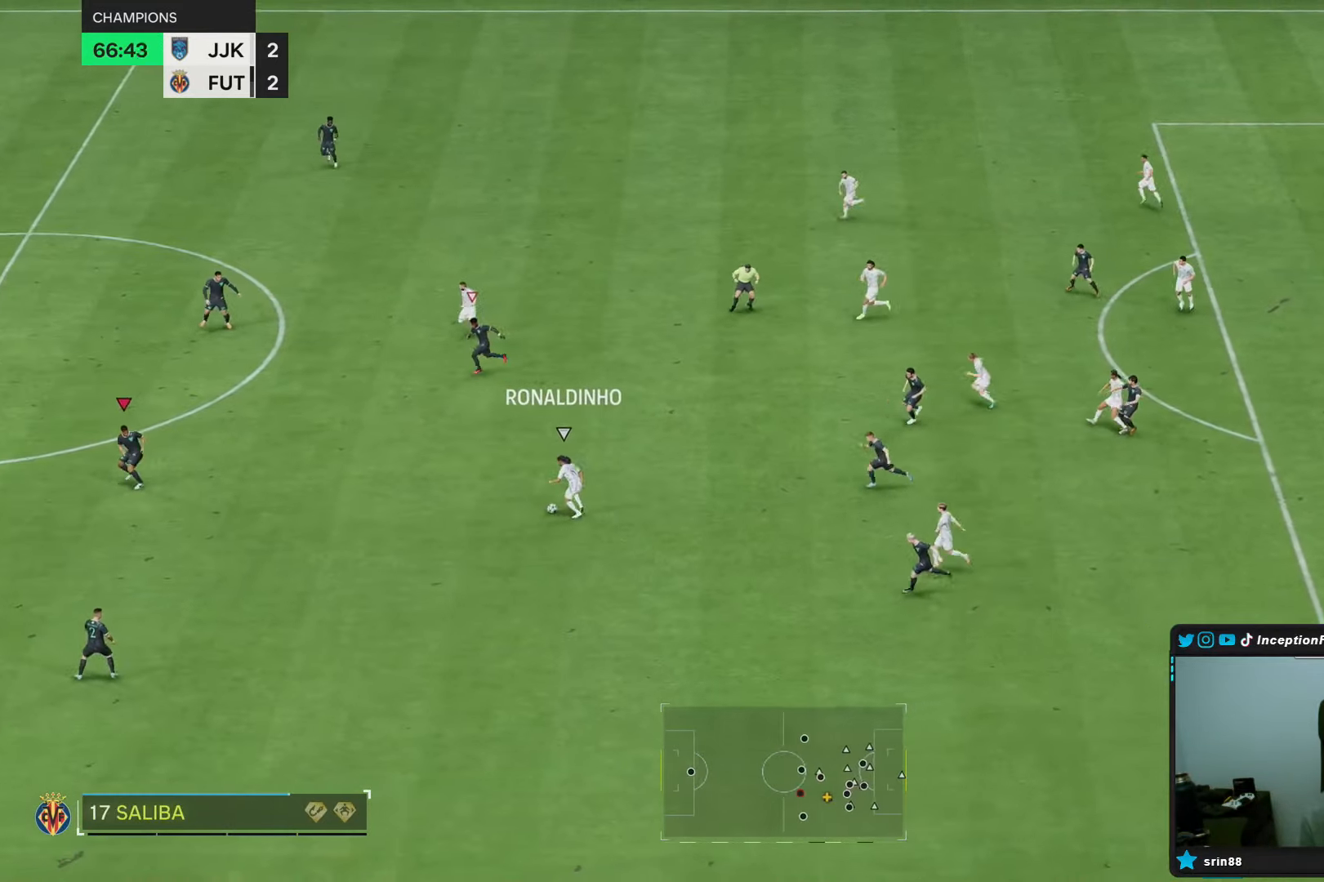
{"buttons": ["R2"], "left_stick": "right", "right_stick": "center", "events": [[17, "L2", "down"], [33, "left_stick", "right"], [33, "right_stick", "center"], [300, "R1", "down"], [350, "R2", "down"], [433, "L2", "up"], [433, "R1", "up"]]}
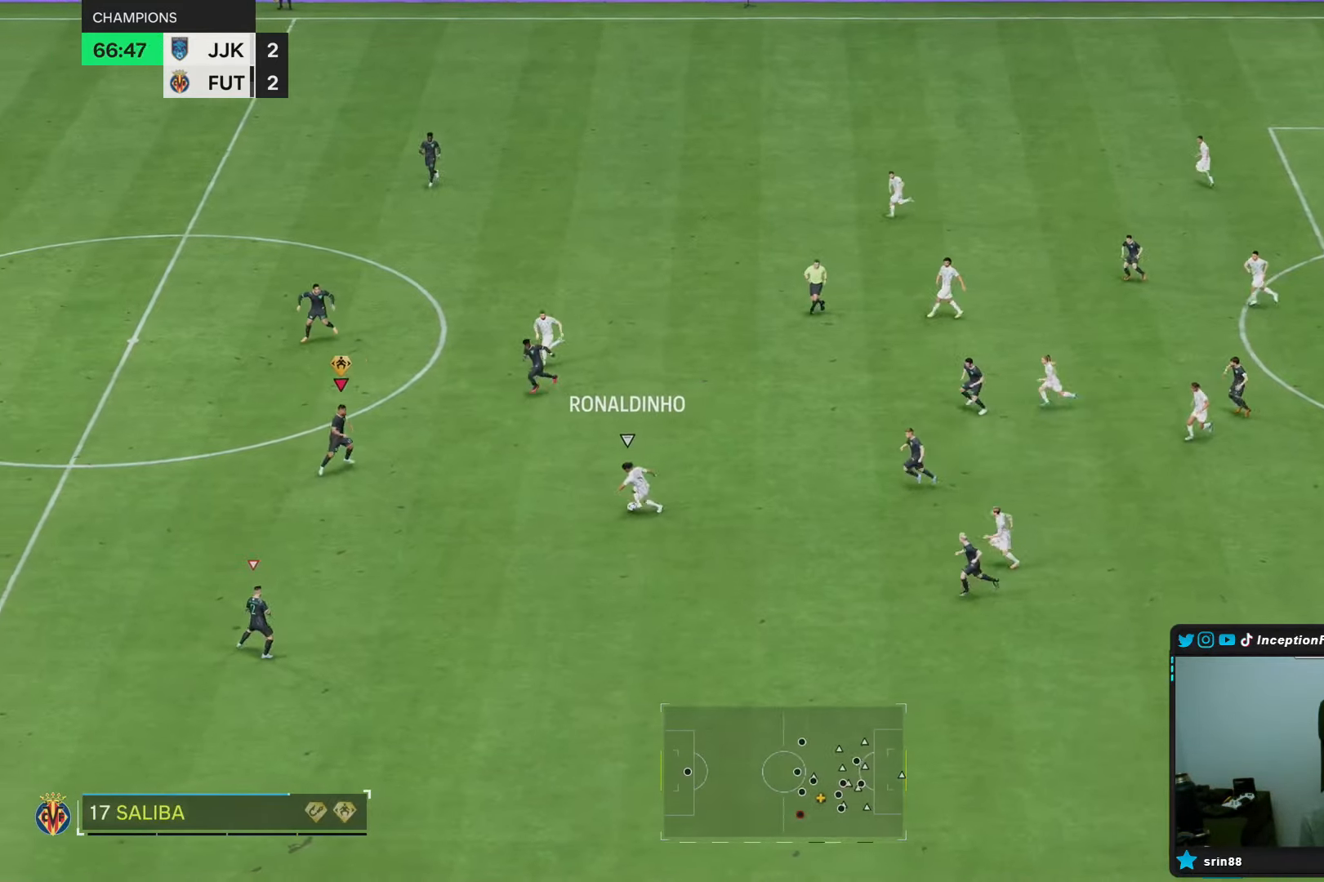
{"buttons": ["L2", "R2"], "left_stick": "right", "right_stick": "center", "events": [[17, "right_stick", "down"], [67, "left_stick", "up-left"], [83, "L2", "down"], [100, "R2", "up"], [117, "right_stick", "center"], [350, "left_stick", "up-right"], [417, "left_stick", "right"], [450, "R2", "down"]]}
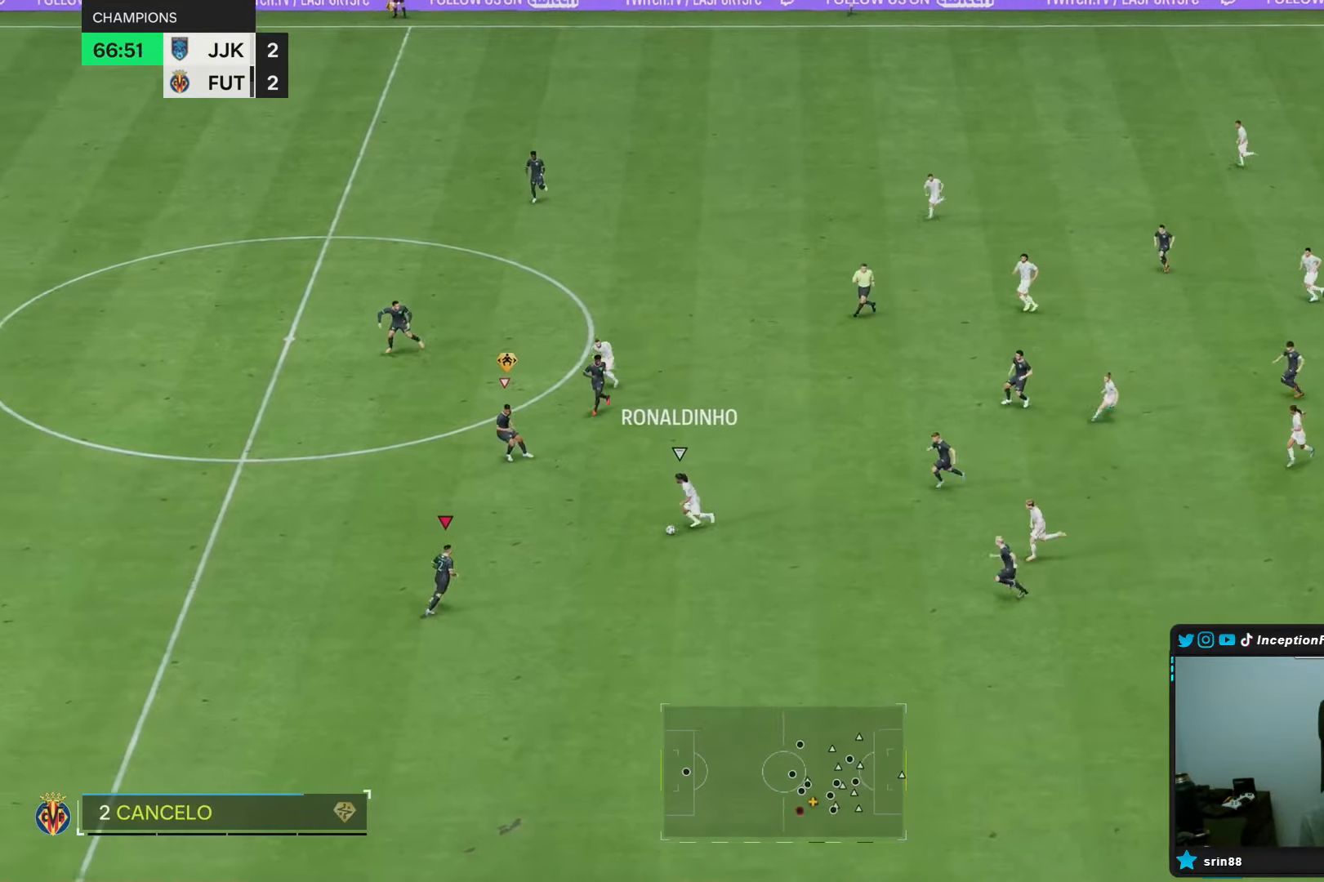
{"buttons": ["CIRCLE", "R2"], "left_stick": "right", "right_stick": "center", "events": [[33, "L2", "up"], [250, "left_stick", "up-right"], [383, "left_stick", "right"], [417, "CIRCLE", "down"]]}
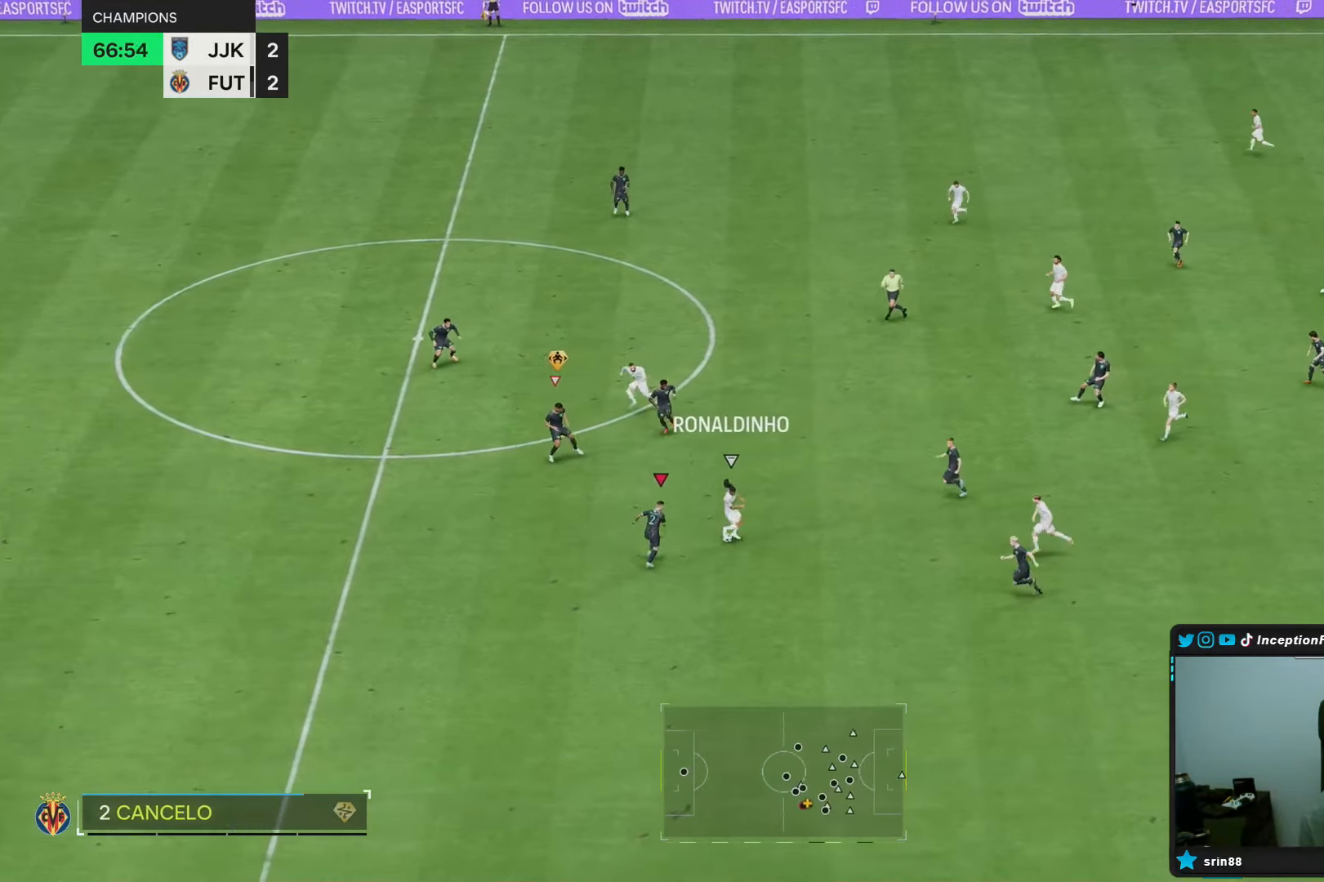
{"buttons": [], "left_stick": "center", "right_stick": "center", "events": [[33, "CIRCLE", "up"], [50, "R2", "up"], [133, "left_stick", "center"]]}
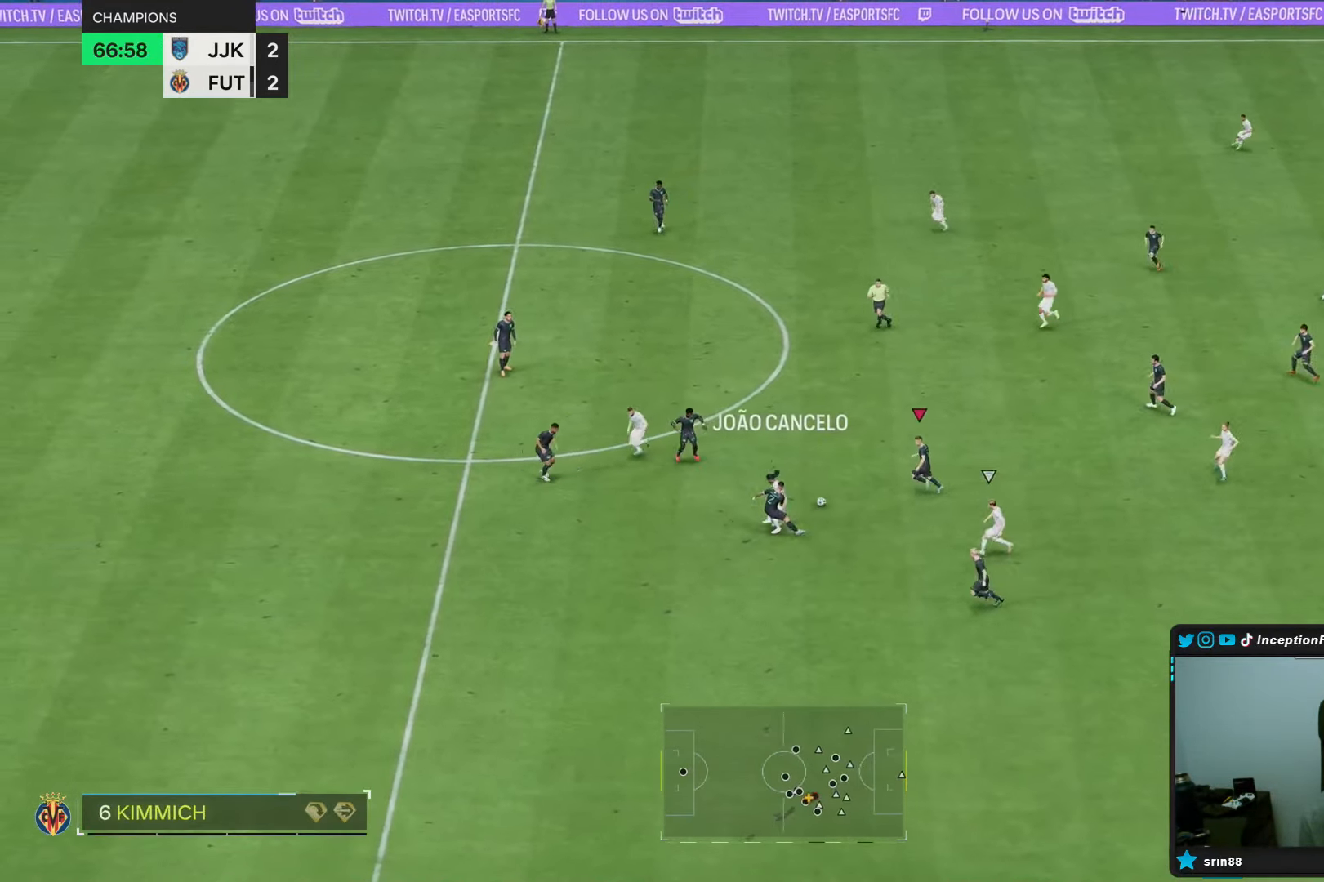
{"buttons": [], "left_stick": "right", "right_stick": "center", "events": [[67, "left_stick", "right"]]}
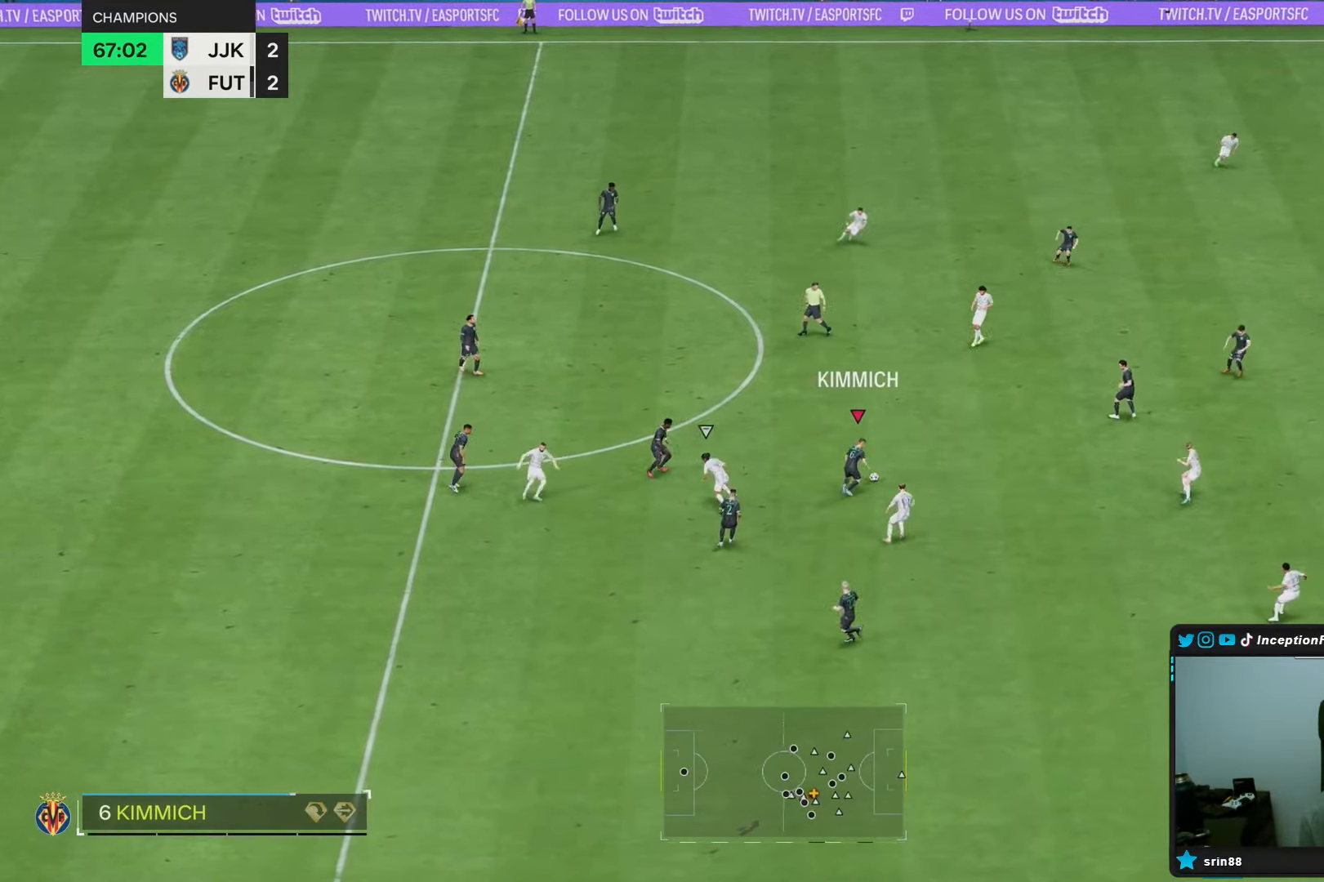
{"buttons": [], "left_stick": "right", "right_stick": "center", "events": [[67, "R1", "down"], [450, "R1", "up"]]}
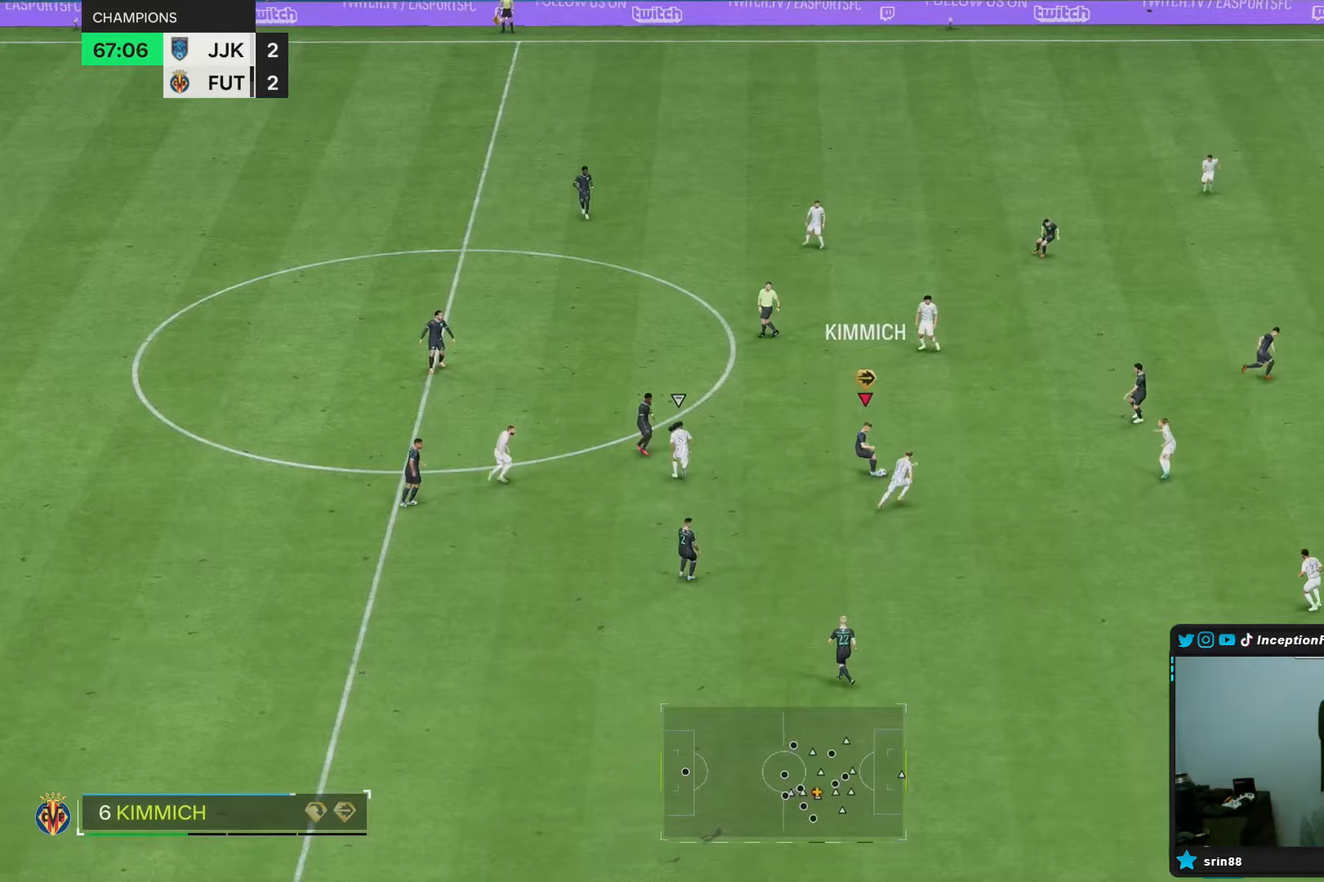
{"buttons": [], "left_stick": "right", "right_stick": "center", "events": [[250, "left_stick", "up-right"], [383, "left_stick", "right"]]}
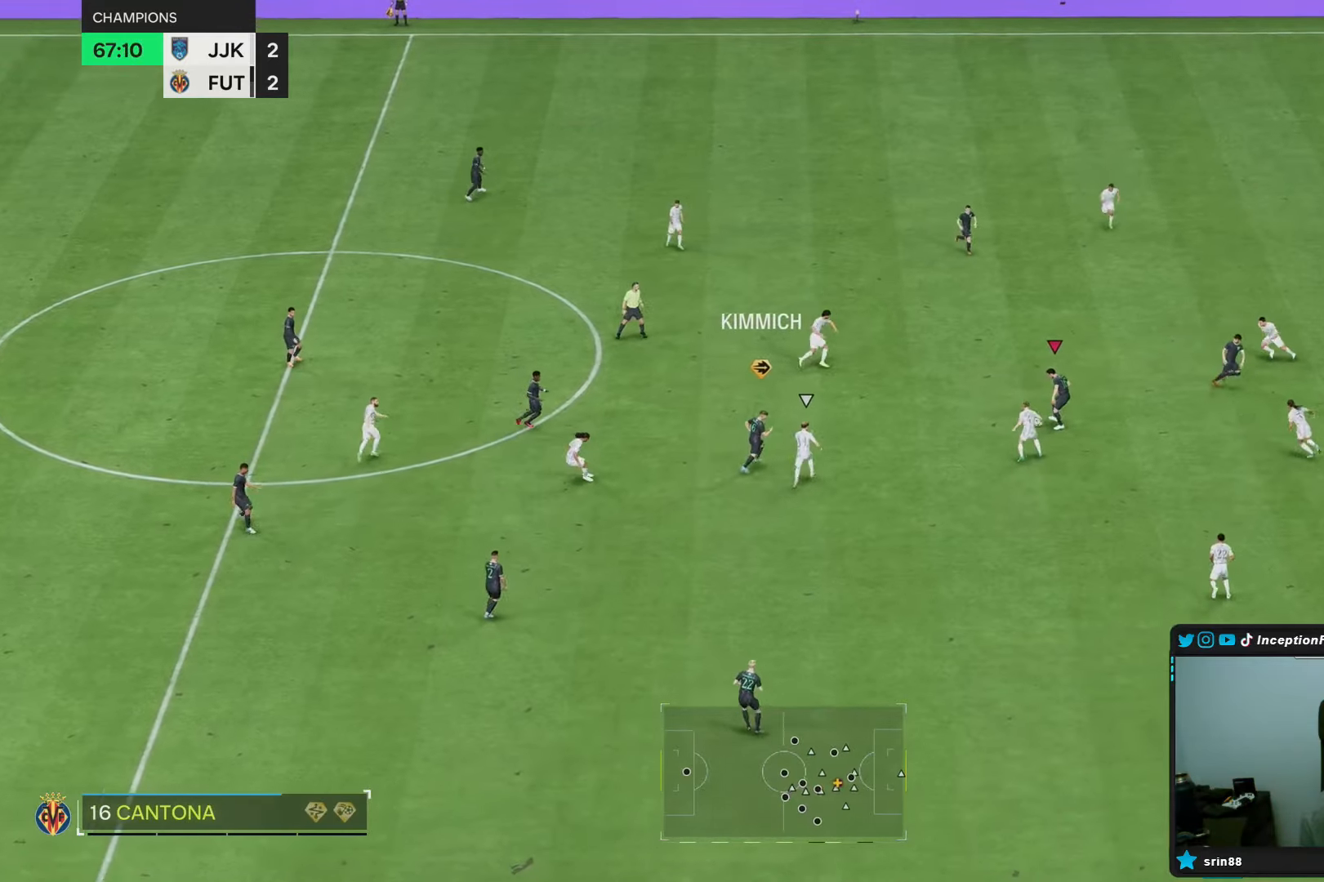
{"buttons": [], "left_stick": "right", "right_stick": "center", "events": [[17, "left_stick", "up-right"], [117, "left_stick", "right"]]}
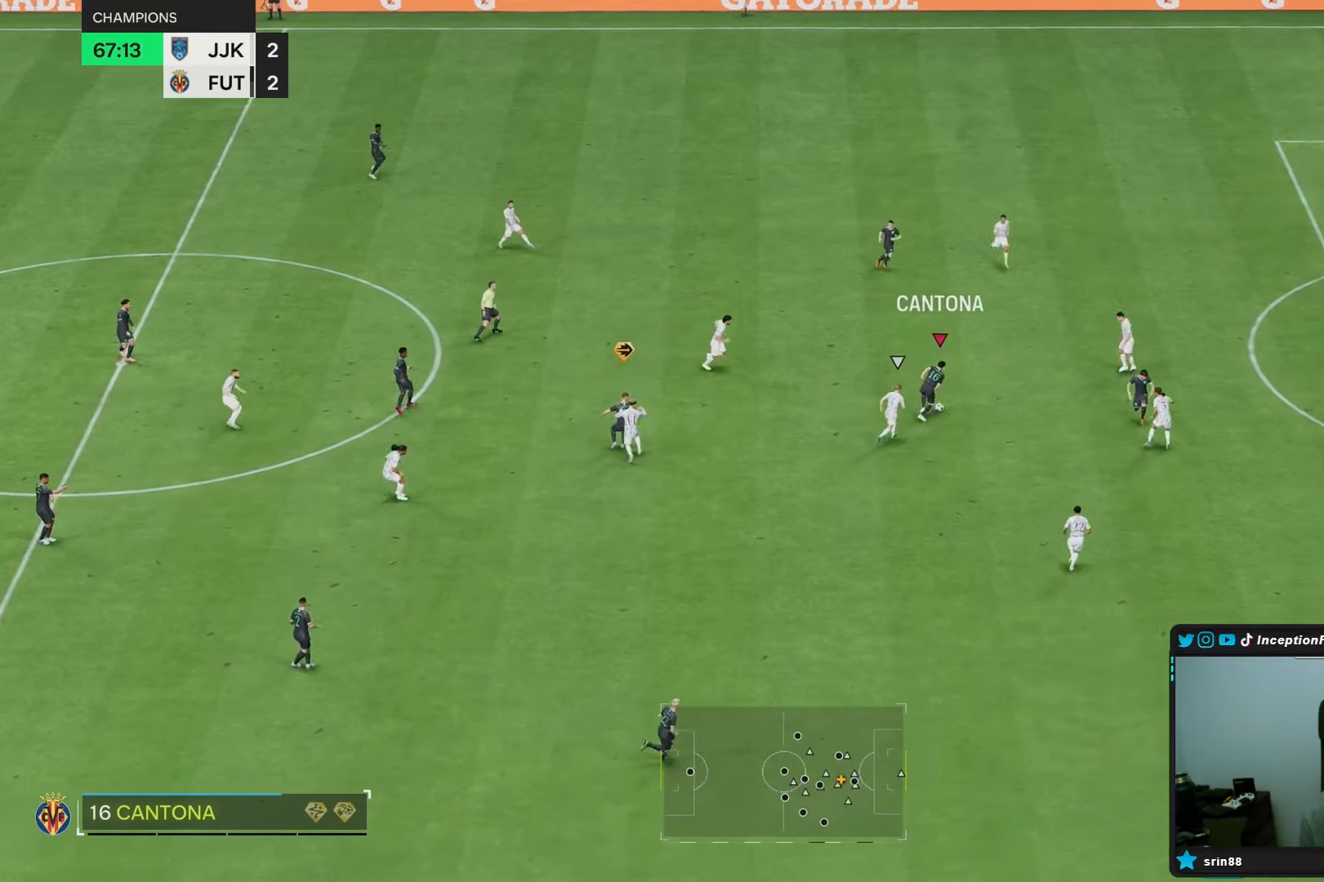
{"buttons": [], "left_stick": "center", "right_stick": "right", "events": [[400, "left_stick", "center"], [417, "right_stick", "right"]]}
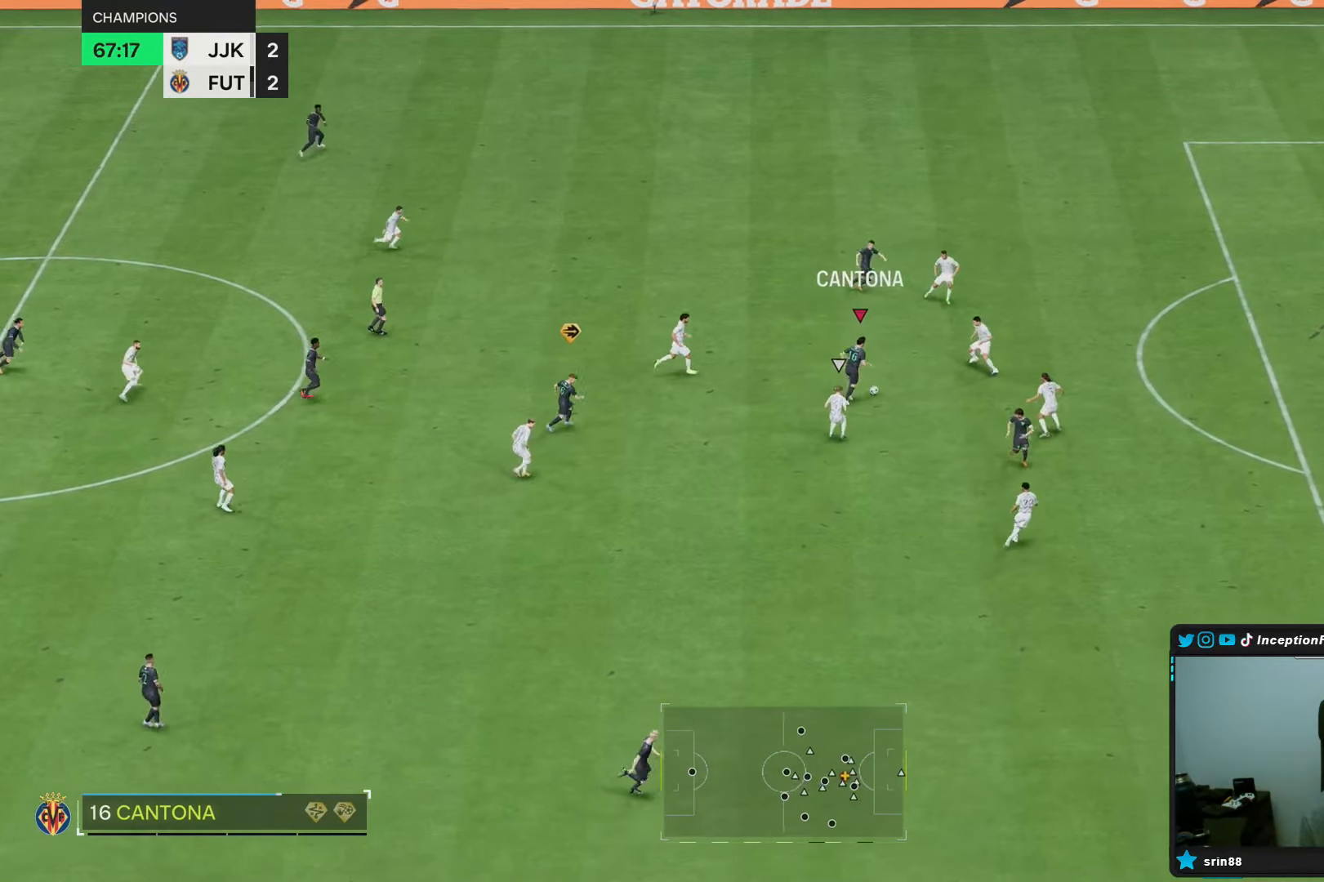
{"buttons": [], "left_stick": "down", "right_stick": "center", "events": [[33, "right_stick", "center"], [133, "right_stick", "down-right"], [233, "left_stick", "down"], [267, "L2", "down"], [267, "right_stick", "center"], [317, "R2", "down"], [383, "L2", "up"], [450, "R2", "up"]]}
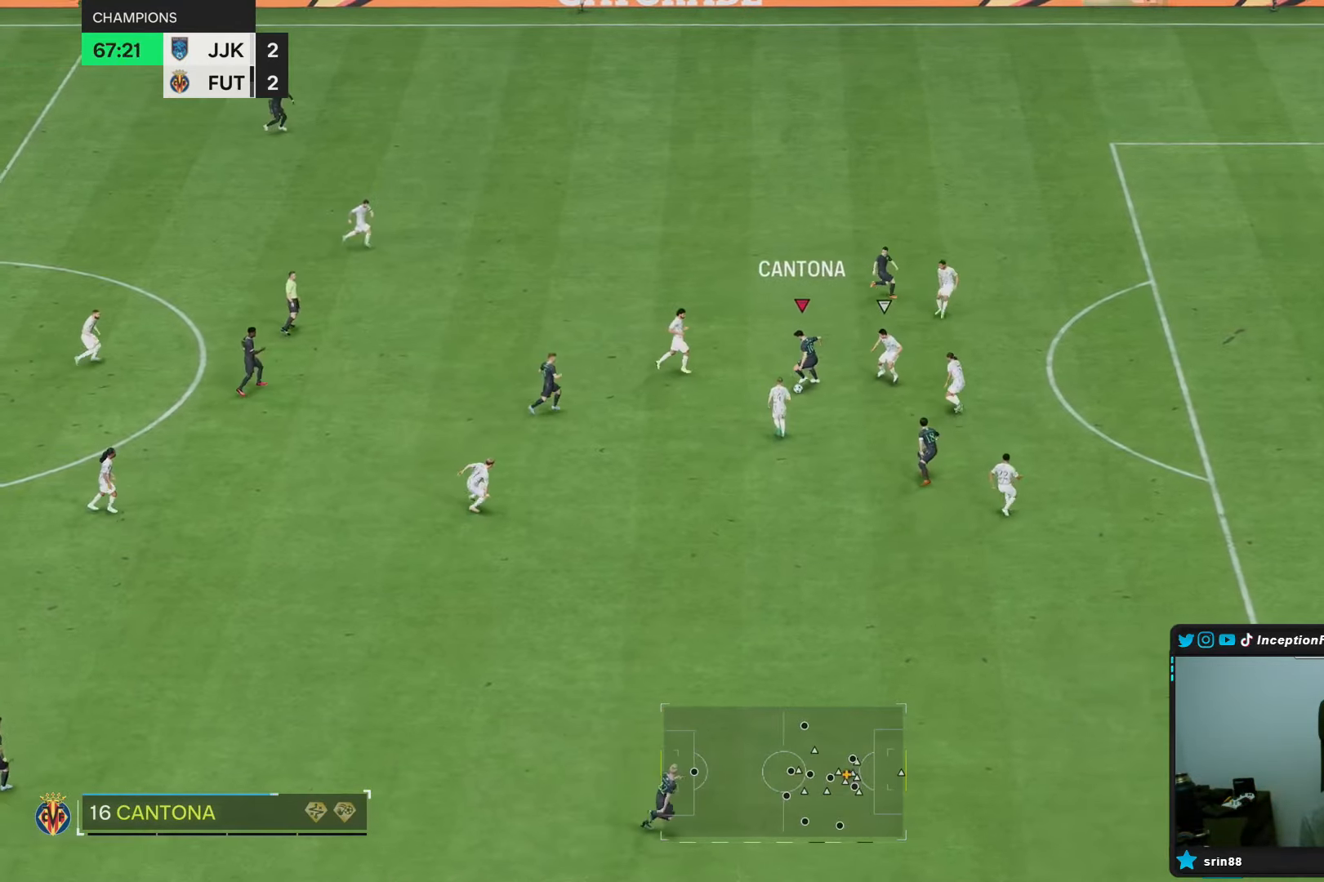
{"buttons": ["L2"], "left_stick": "center", "right_stick": "center", "events": [[450, "left_stick", "center"], [483, "L2", "down"]]}
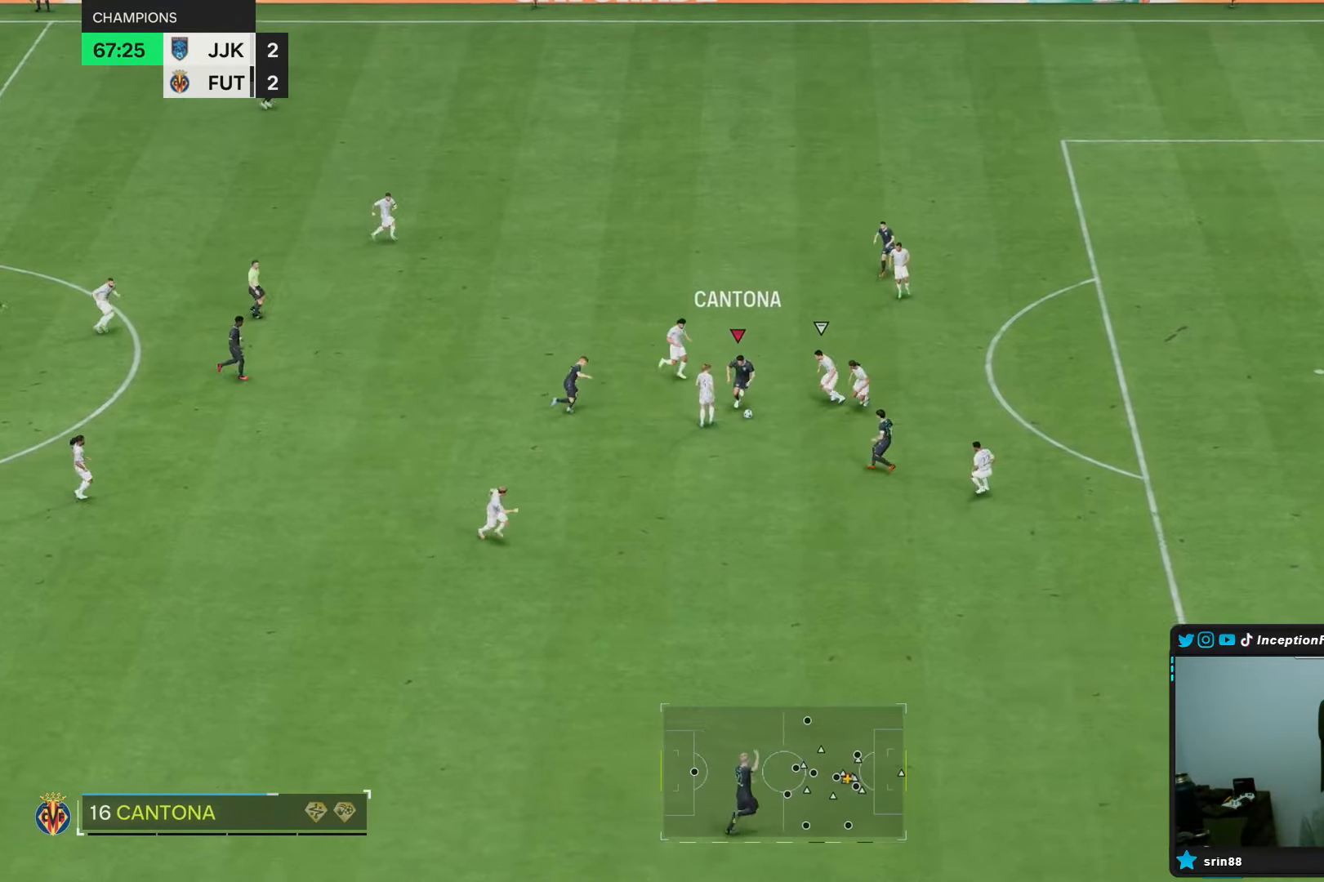
{"buttons": [], "left_stick": "up-left", "right_stick": "center", "events": [[83, "left_stick", "down"], [233, "left_stick", "up"], [250, "L2", "up"], [483, "left_stick", "up-left"]]}
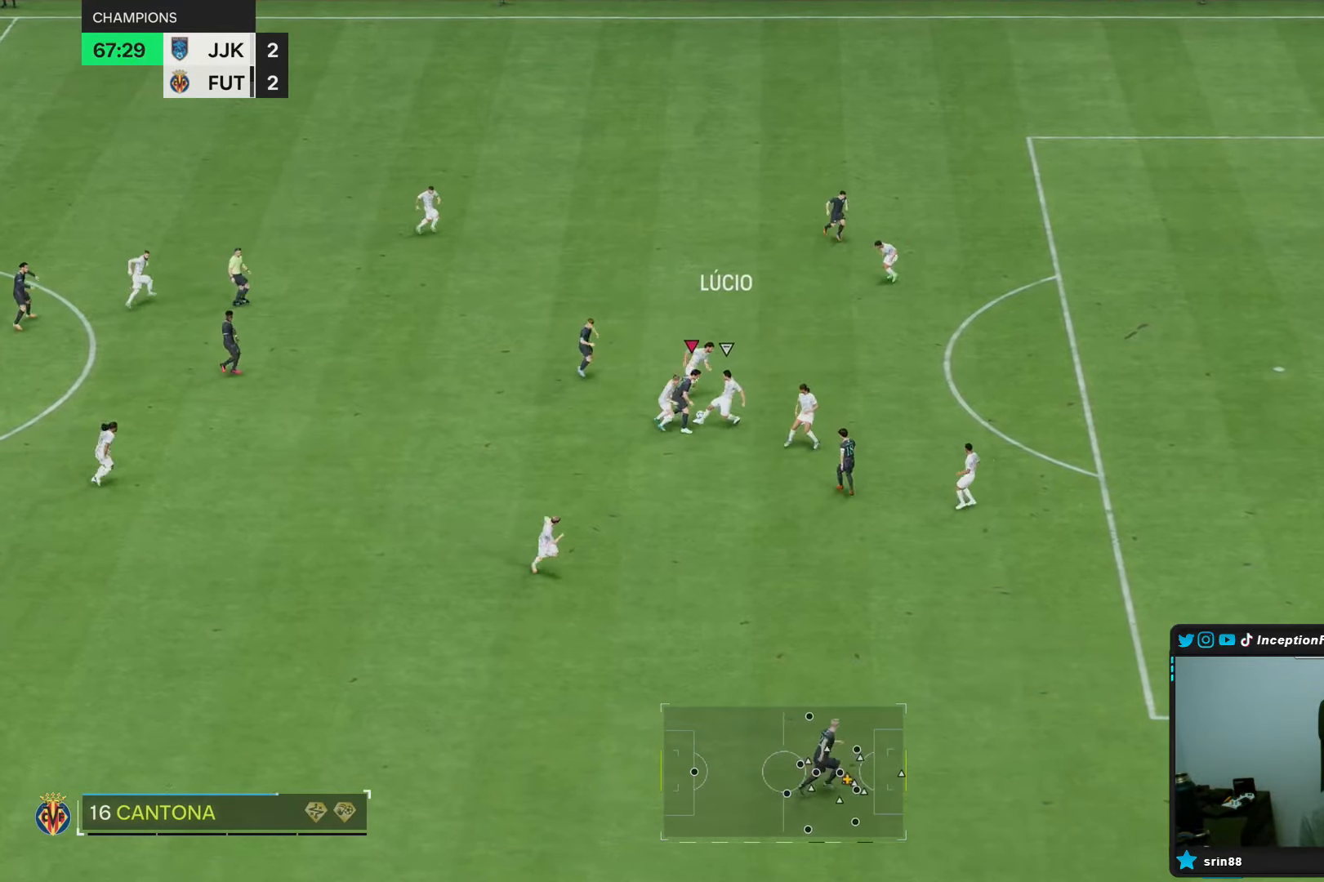
{"buttons": [], "left_stick": "left", "right_stick": "center", "events": [[267, "left_stick", "left"]]}
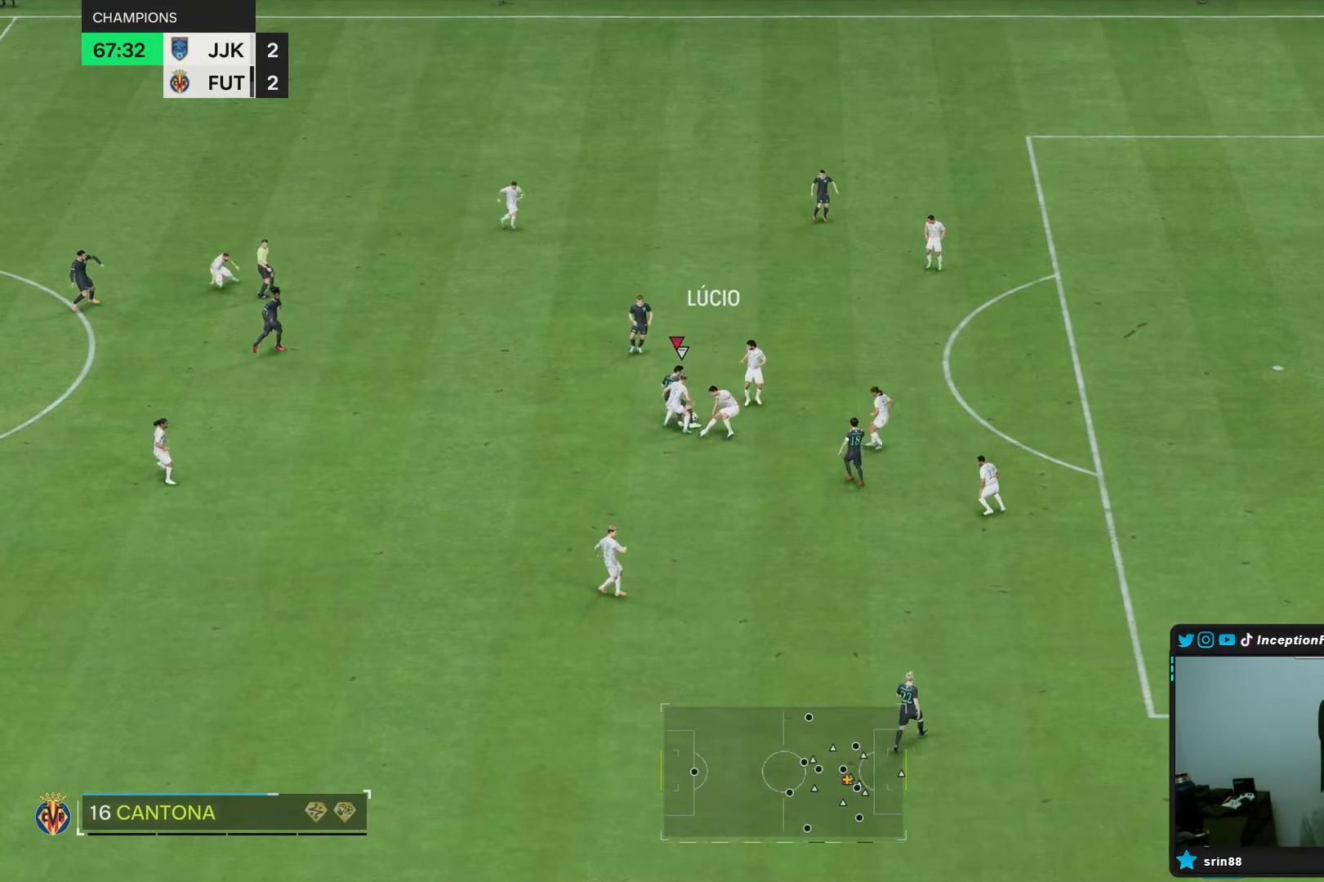
{"buttons": [], "left_stick": "up-right", "right_stick": "center", "events": [[433, "left_stick", "up-right"]]}
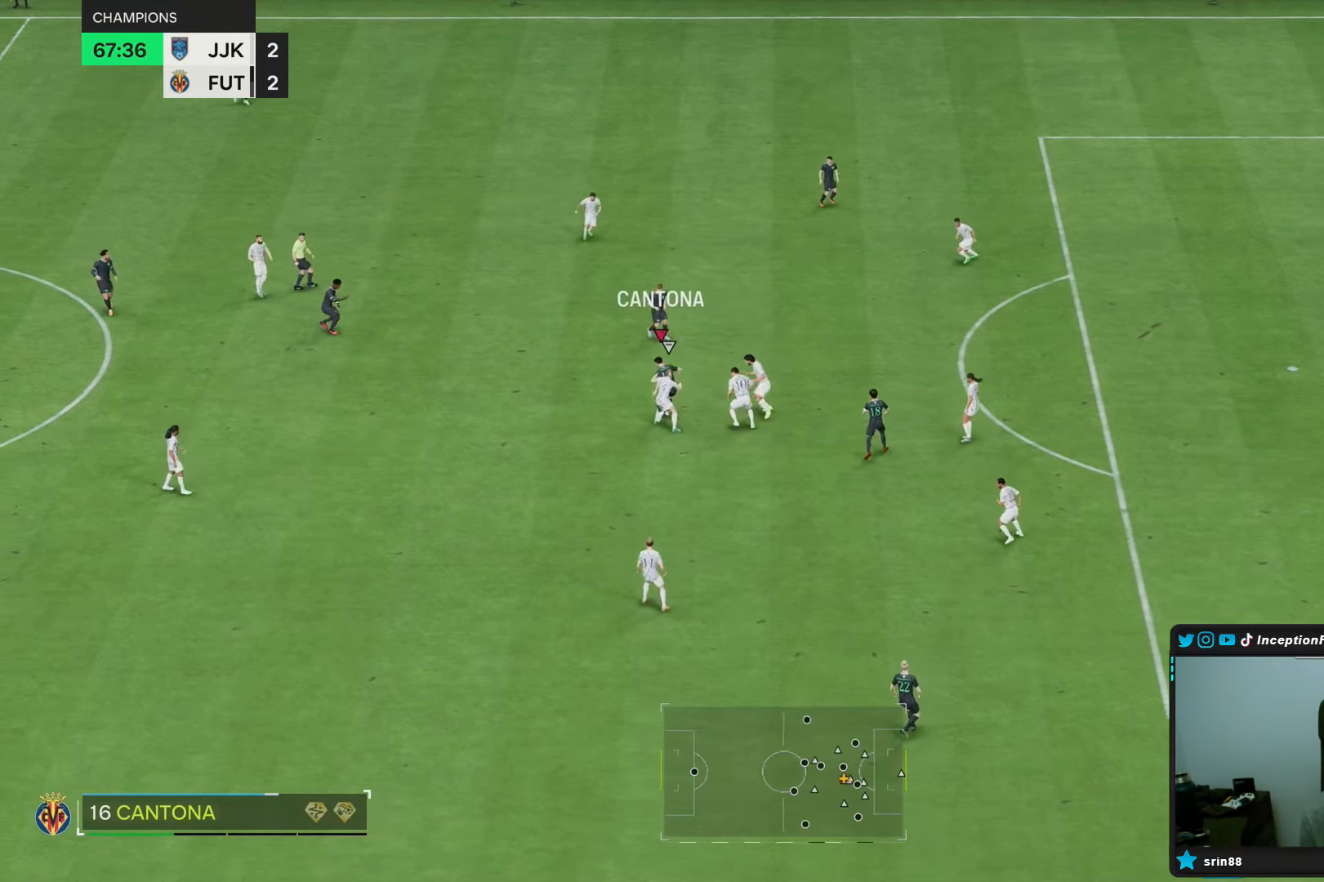
{"buttons": [], "left_stick": "right", "right_stick": "center", "events": [[483, "left_stick", "right"]]}
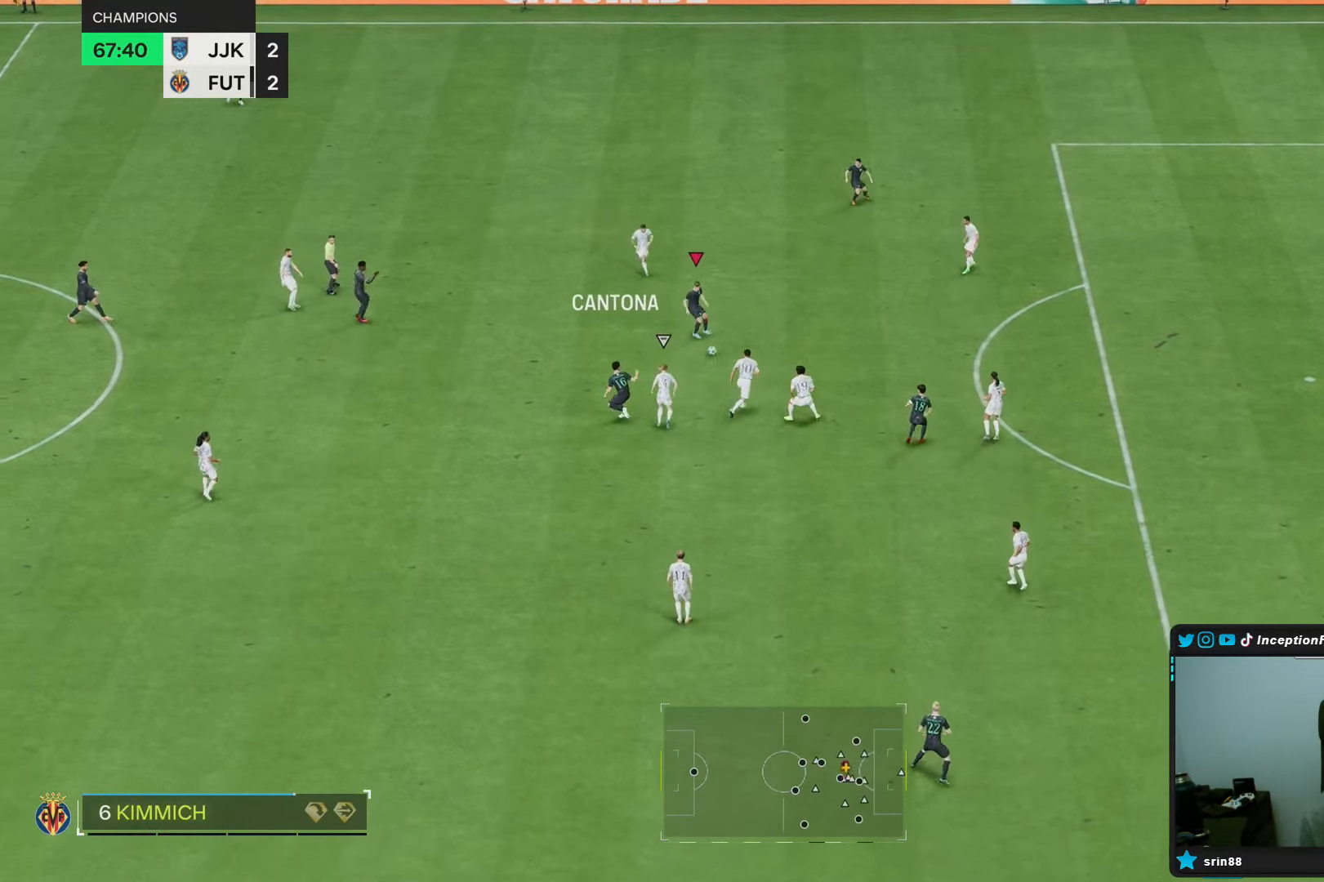
{"buttons": [], "left_stick": "right", "right_stick": "center", "events": []}